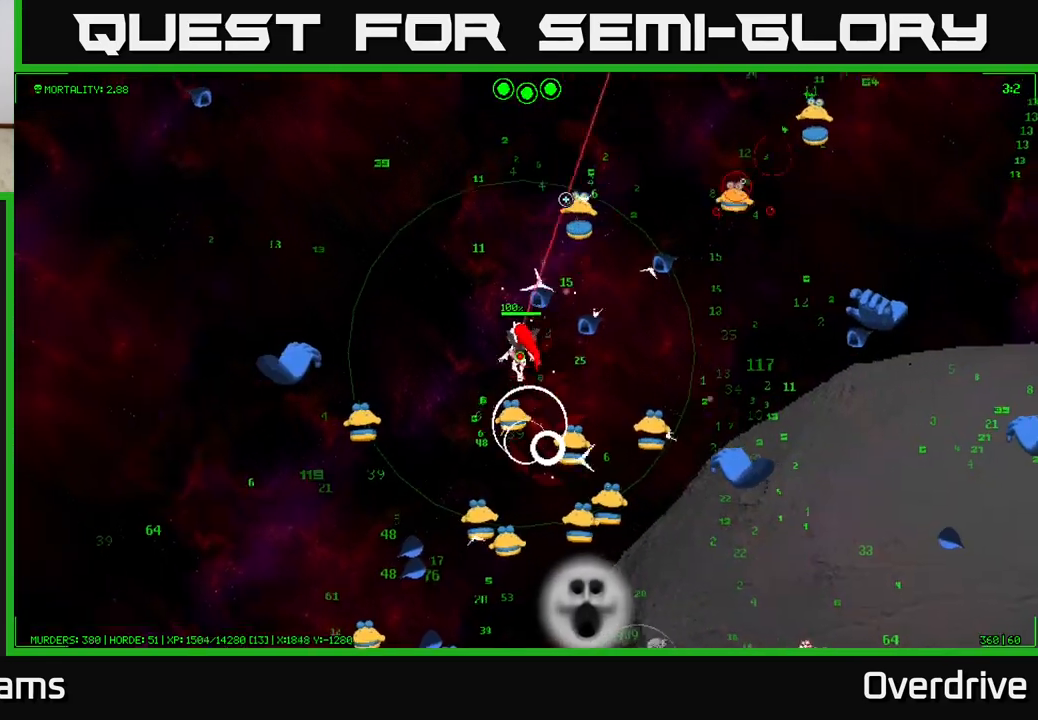
Gameplay with a controller (Xbox layout); each line is a JSON object with the inputs held at the frame after it. "events" lists button and stick changes between this image and that frame as [ms after this image, input, new state], when the widget could be followed in between.
{"buttons": [], "left_stick": "up", "right_stick": "up-right", "events": [[417, "left_stick", "up"]]}
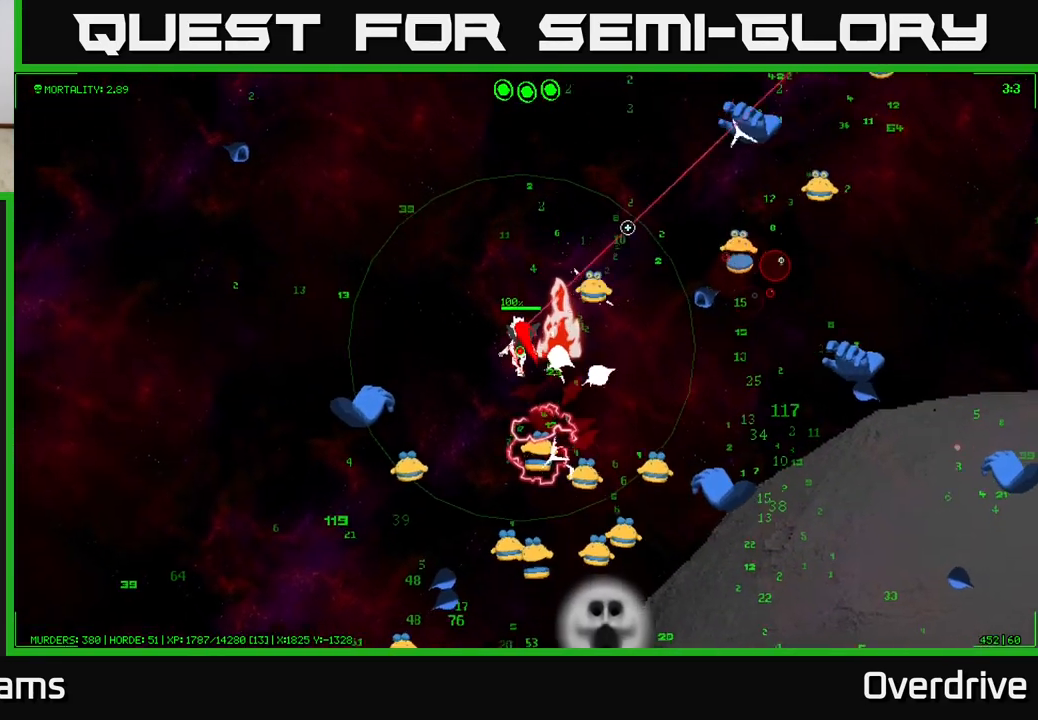
{"buttons": [], "left_stick": "up-right", "right_stick": "right", "events": [[200, "right_stick", "right"], [500, "left_stick", "up-right"]]}
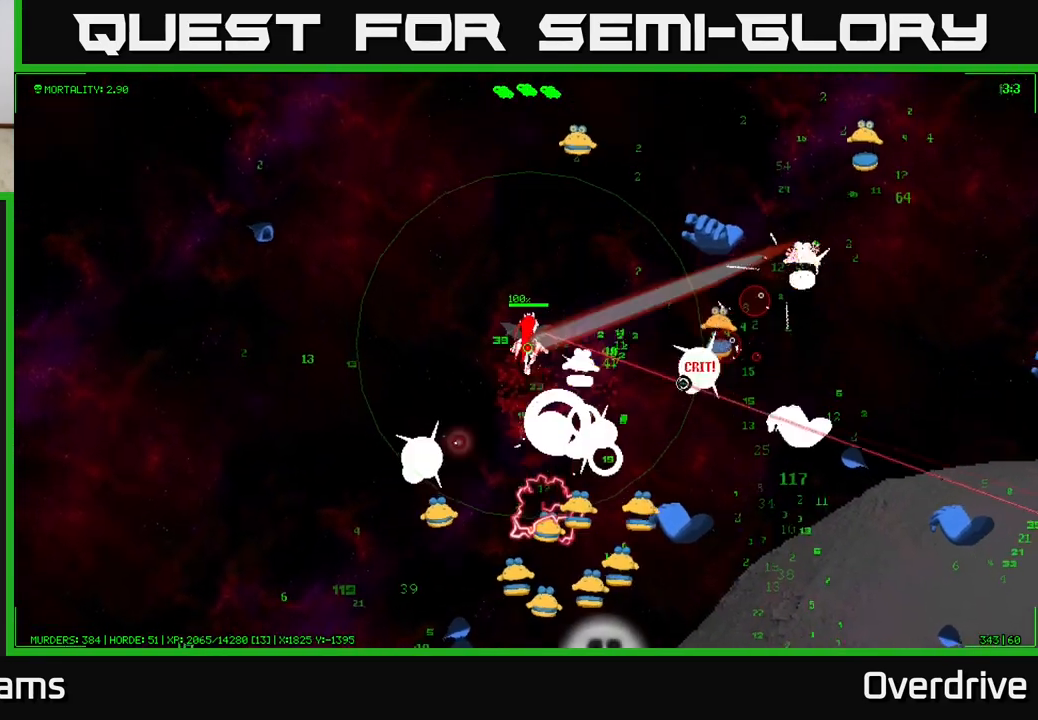
{"buttons": [], "left_stick": "up", "right_stick": "up-right", "events": [[83, "right_stick", "up-right"], [167, "left_stick", "up-left"], [317, "left_stick", "up"]]}
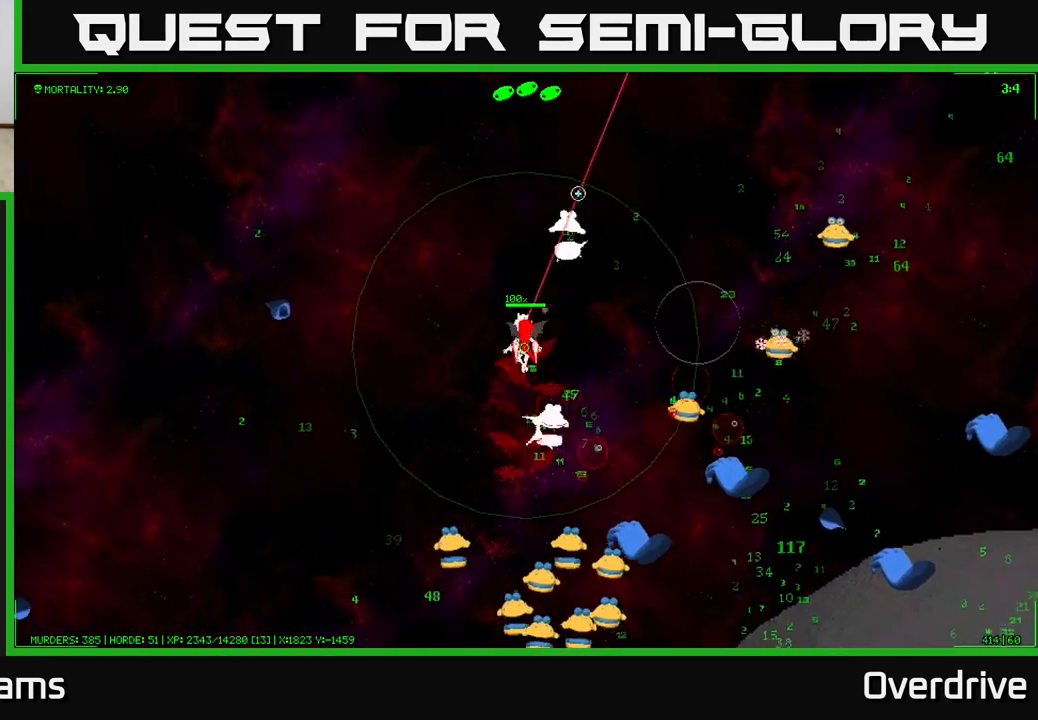
{"buttons": [], "left_stick": "up", "right_stick": "right", "events": [[450, "right_stick", "right"]]}
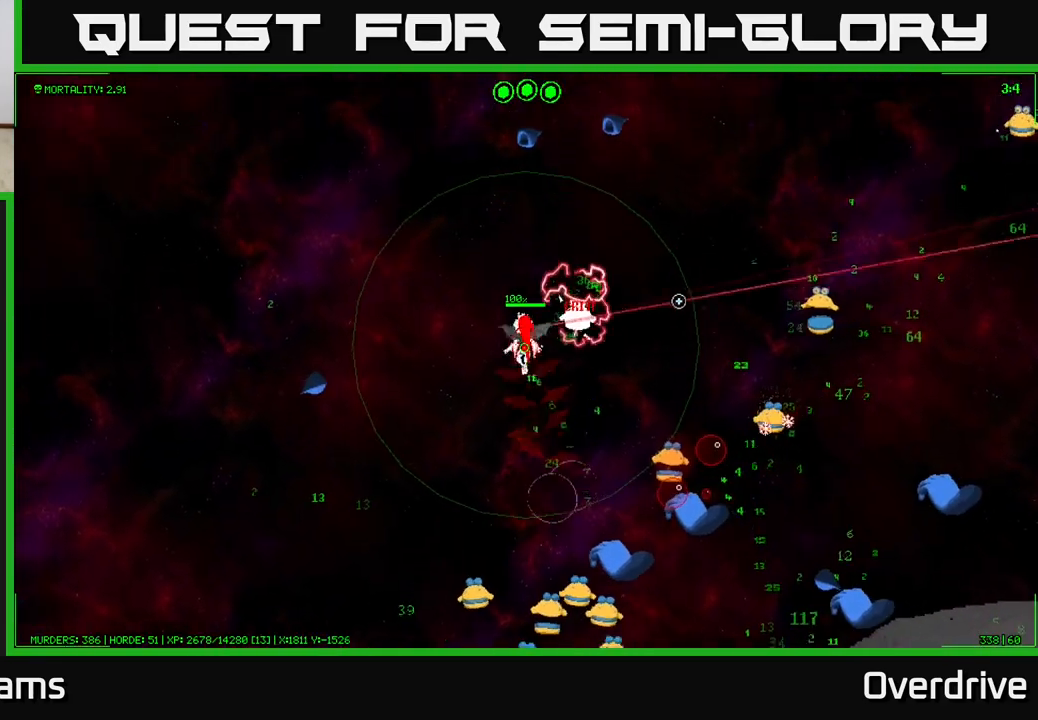
{"buttons": [], "left_stick": "up-right", "right_stick": "down-right", "events": [[33, "left_stick", "up-right"], [367, "right_stick", "down-right"]]}
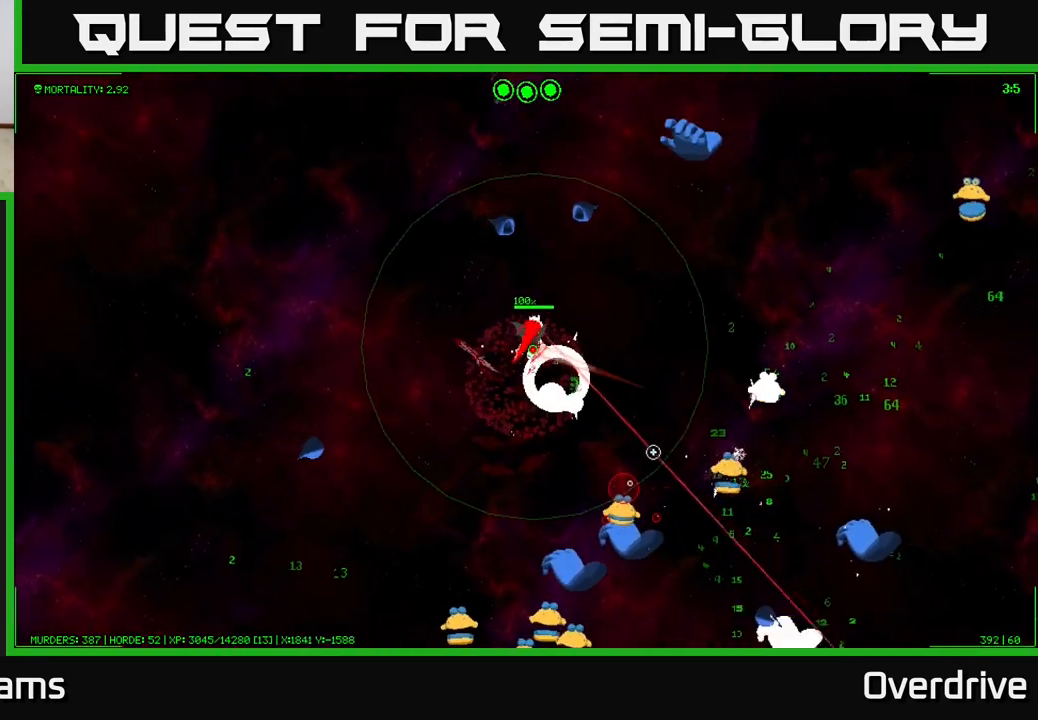
{"buttons": [], "left_stick": "right", "right_stick": "down-right", "events": [[33, "left_stick", "right"], [150, "right_stick", "right"], [400, "right_stick", "down-right"]]}
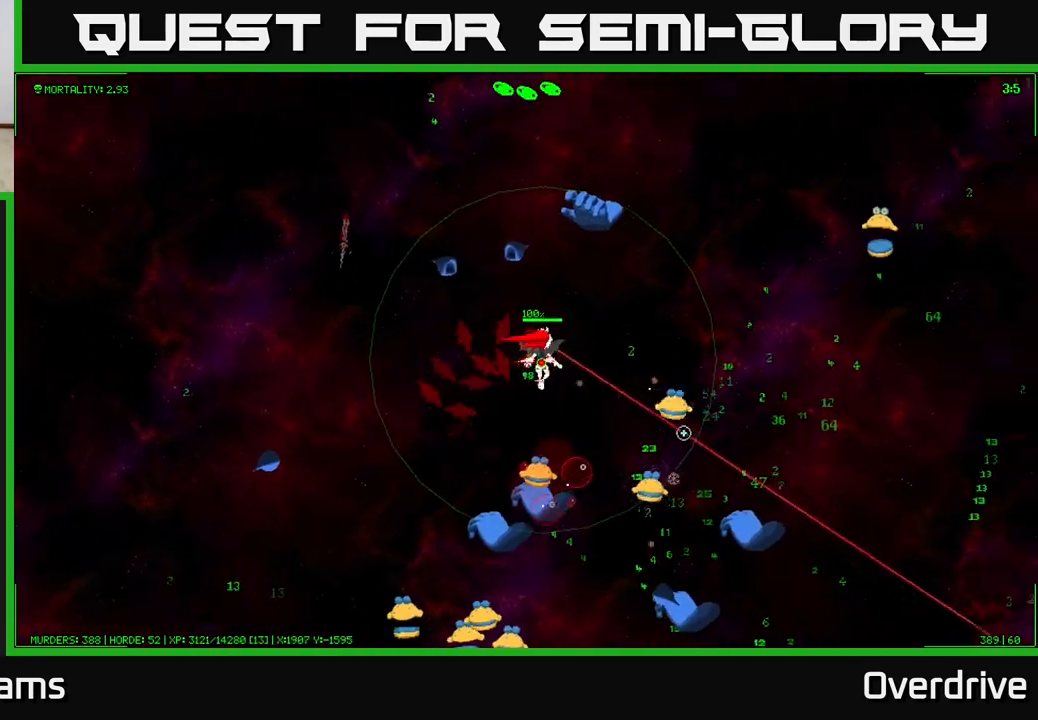
{"buttons": [], "left_stick": "up-right", "right_stick": "down", "events": [[183, "left_stick", "up-right"], [483, "right_stick", "down"]]}
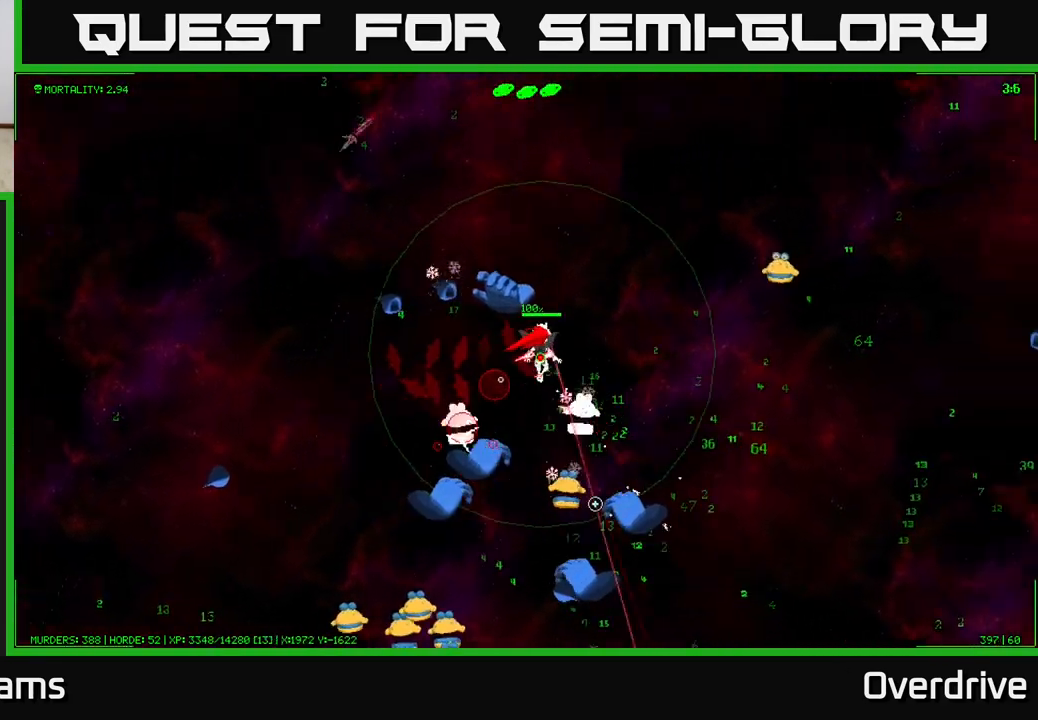
{"buttons": [], "left_stick": "right", "right_stick": "down", "events": [[17, "left_stick", "right"]]}
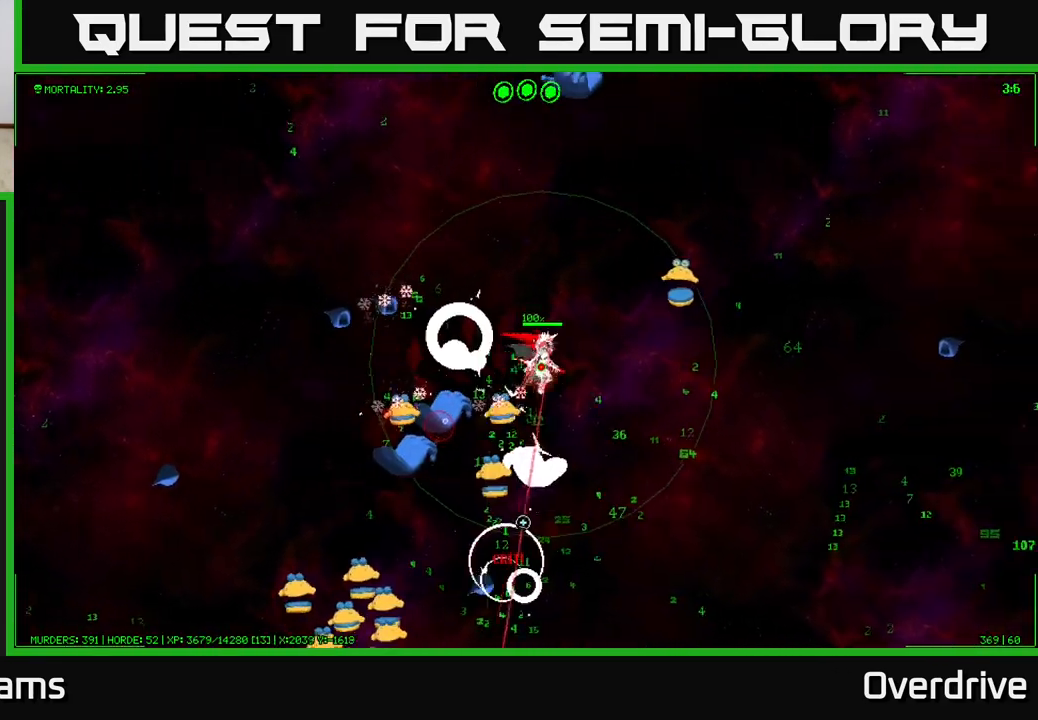
{"buttons": [], "left_stick": "down-right", "right_stick": "down-left", "events": [[33, "right_stick", "down-left"], [217, "left_stick", "down-right"]]}
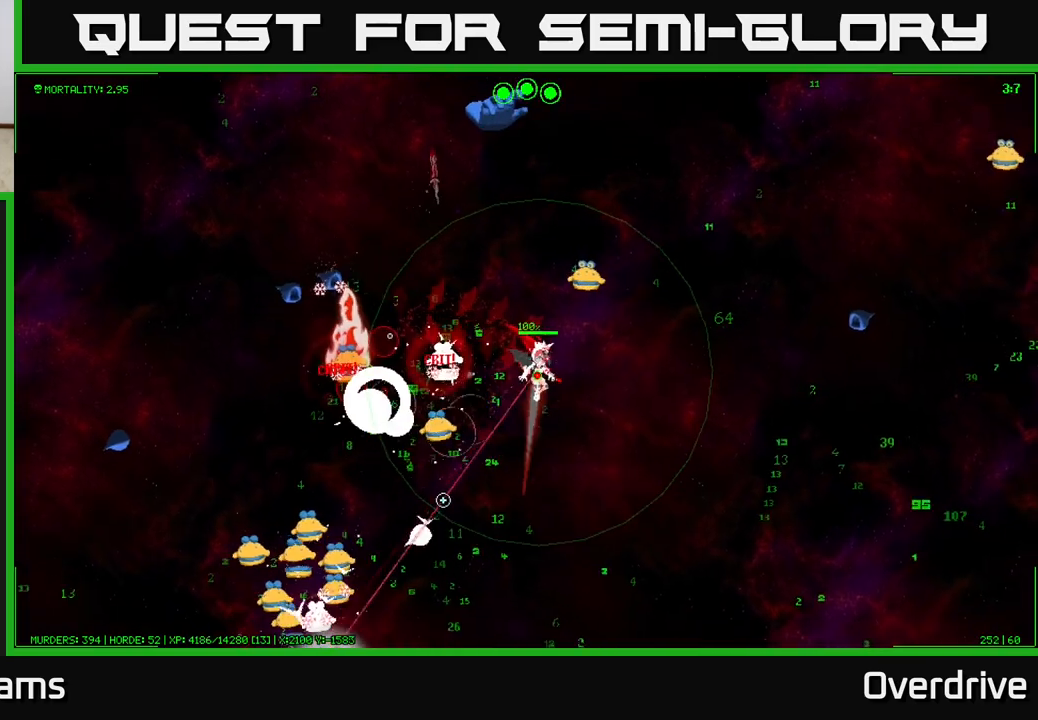
{"buttons": [], "left_stick": "down-left", "right_stick": "down-left", "events": [[17, "left_stick", "down"], [33, "right_stick", "left"], [250, "right_stick", "down-left"], [467, "left_stick", "down-left"]]}
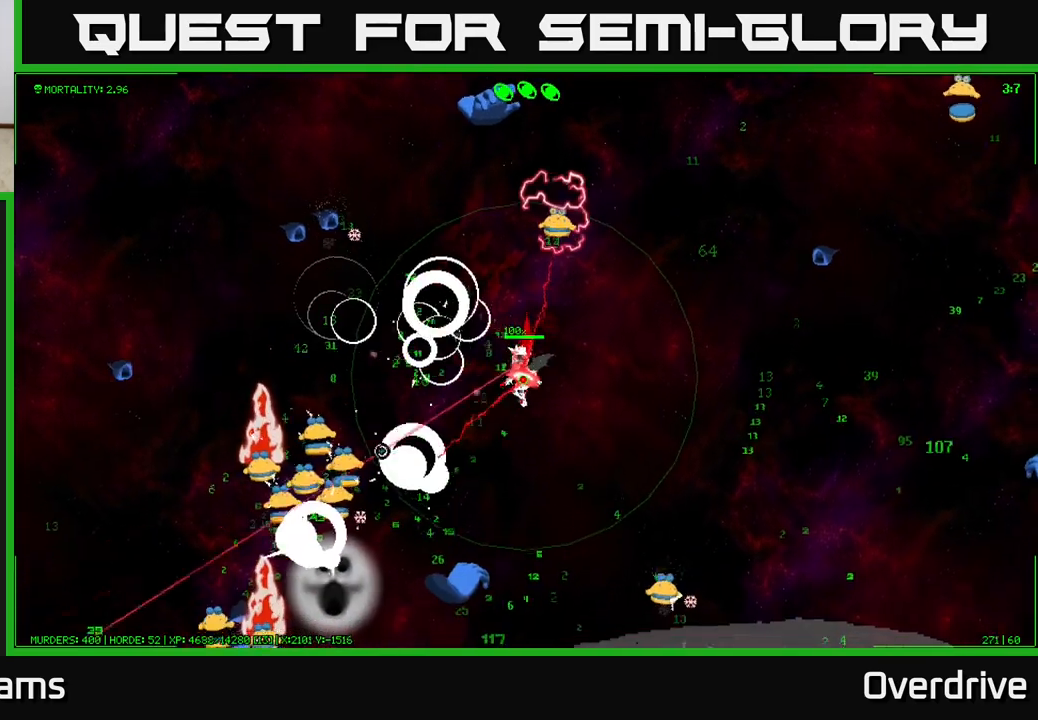
{"buttons": [], "left_stick": "right", "right_stick": "down-left", "events": [[217, "left_stick", "down-right"], [250, "right_stick", "down"], [467, "right_stick", "down-left"], [483, "left_stick", "right"]]}
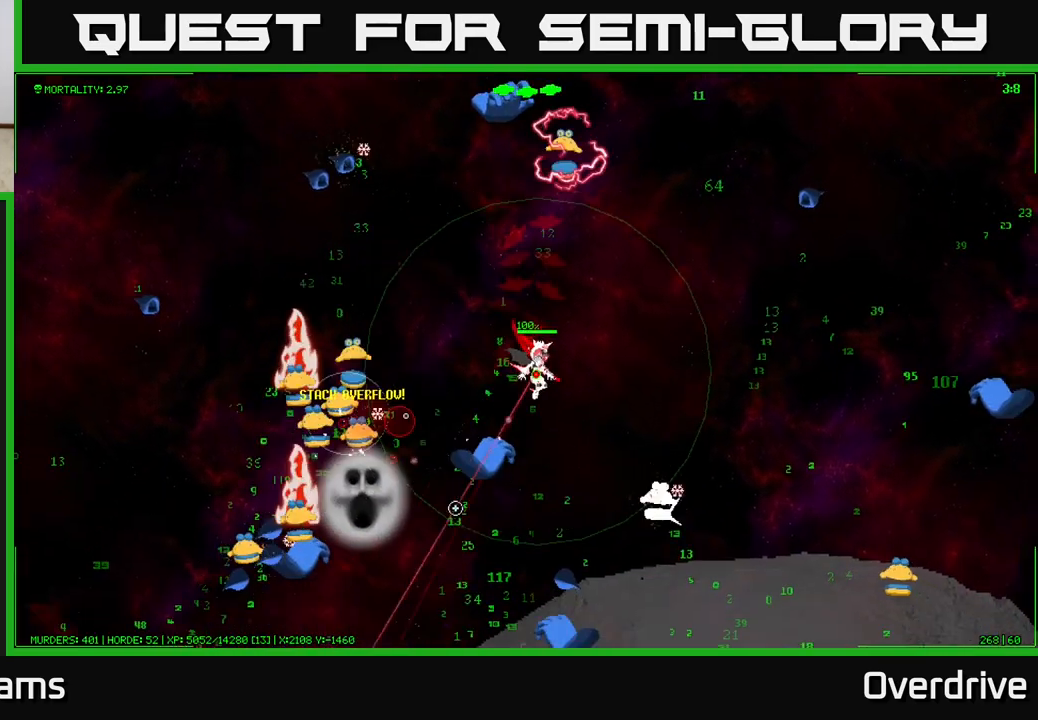
{"buttons": [], "left_stick": "right", "right_stick": "down", "events": [[433, "right_stick", "down"]]}
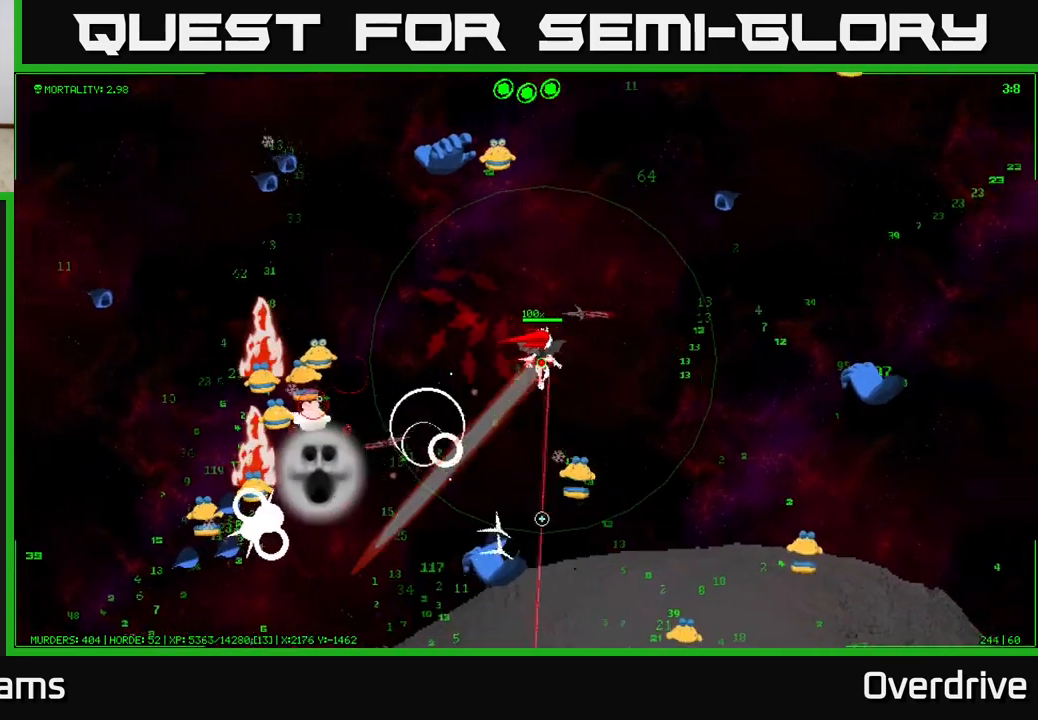
{"buttons": [], "left_stick": "down-right", "right_stick": "down-left", "events": [[450, "left_stick", "down-right"], [450, "right_stick", "down-left"]]}
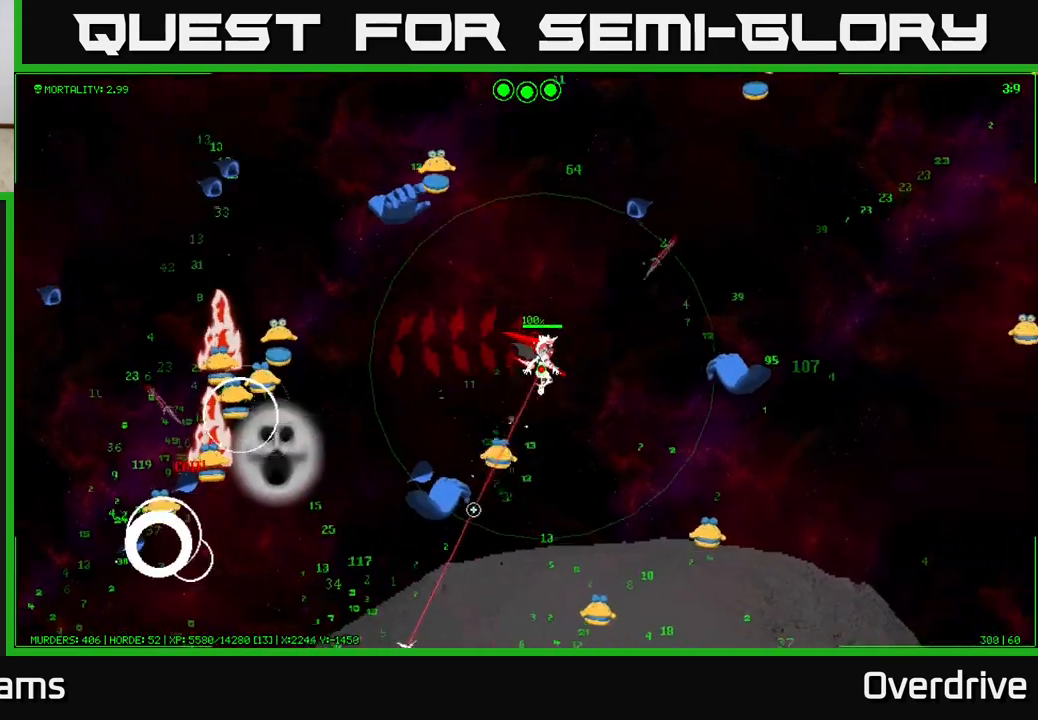
{"buttons": [], "left_stick": "down", "right_stick": "left", "events": [[167, "left_stick", "down"], [250, "right_stick", "left"]]}
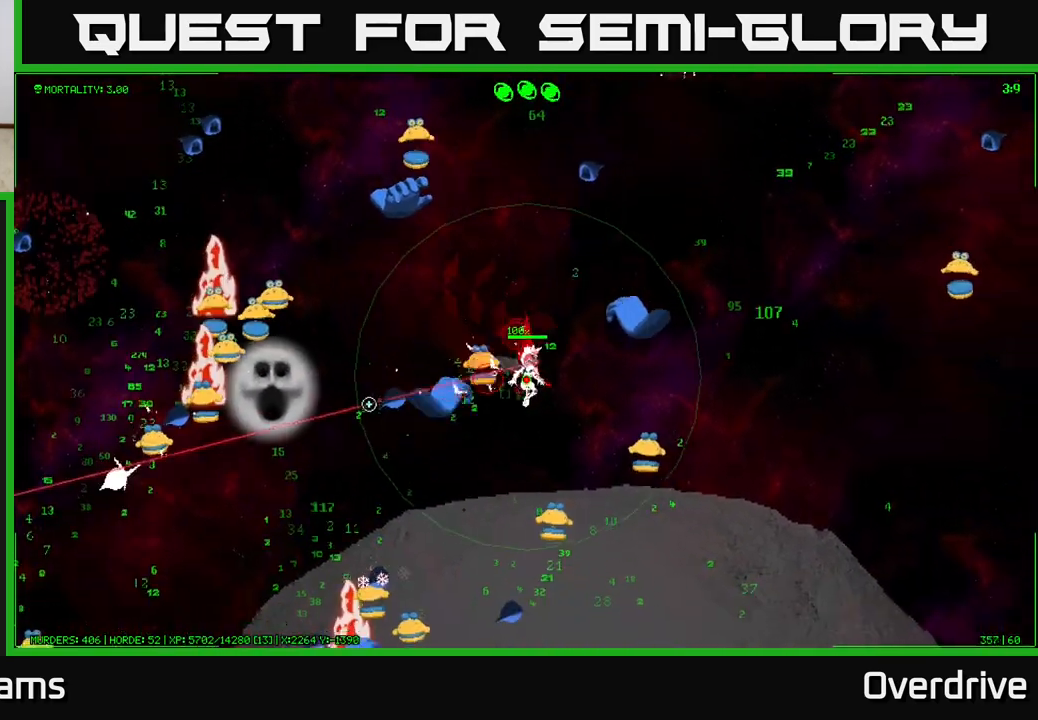
{"buttons": [], "left_stick": "down-left", "right_stick": "down", "events": [[150, "right_stick", "down-left"], [250, "right_stick", "down"], [267, "left_stick", "down-left"]]}
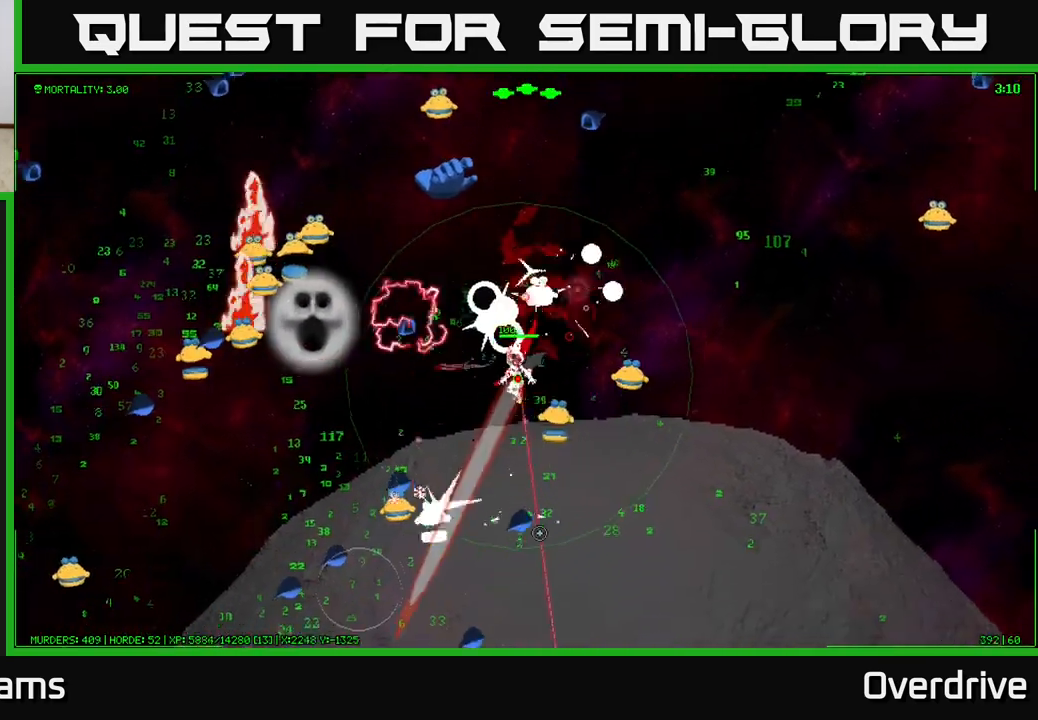
{"buttons": [], "left_stick": "down-right", "right_stick": "down", "events": [[200, "left_stick", "down"], [400, "left_stick", "down-right"]]}
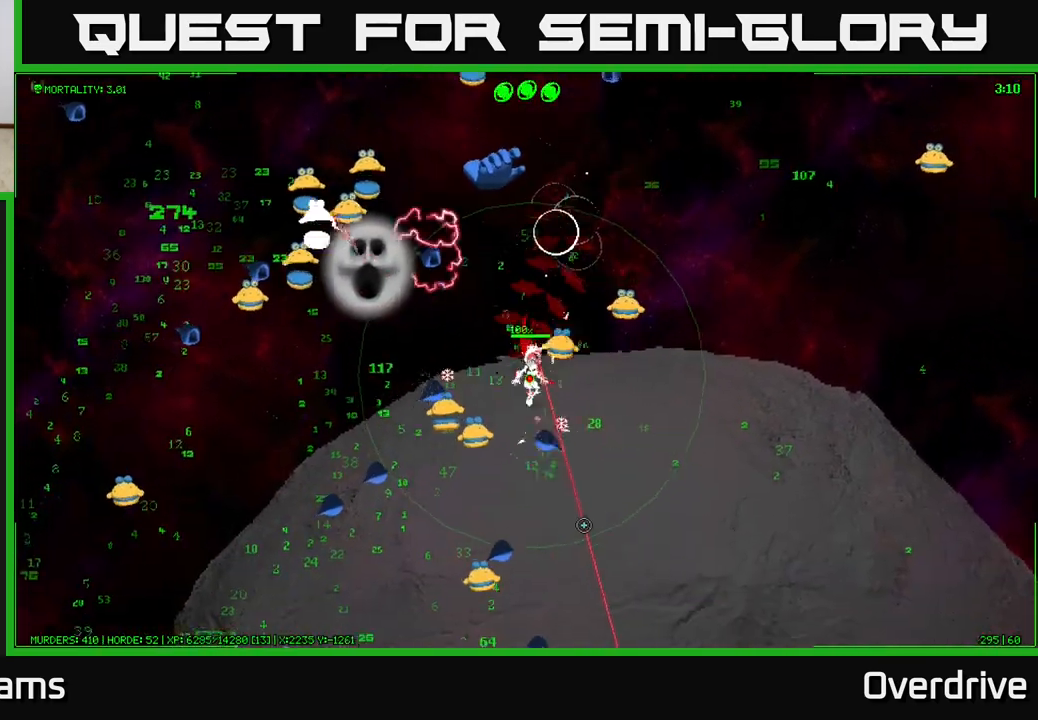
{"buttons": [], "left_stick": "down-right", "right_stick": "left", "events": [[333, "right_stick", "down-left"], [450, "right_stick", "left"]]}
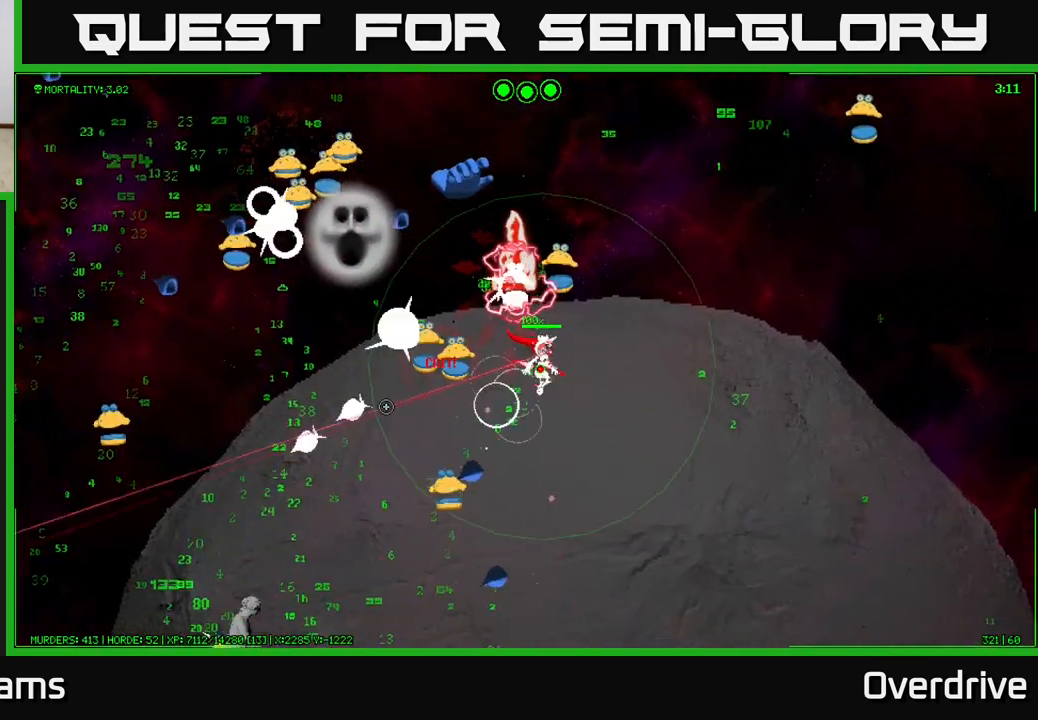
{"buttons": [], "left_stick": "down-right", "right_stick": "left", "events": [[117, "left_stick", "down"], [267, "left_stick", "down-right"], [300, "right_stick", "down-left"], [467, "right_stick", "left"]]}
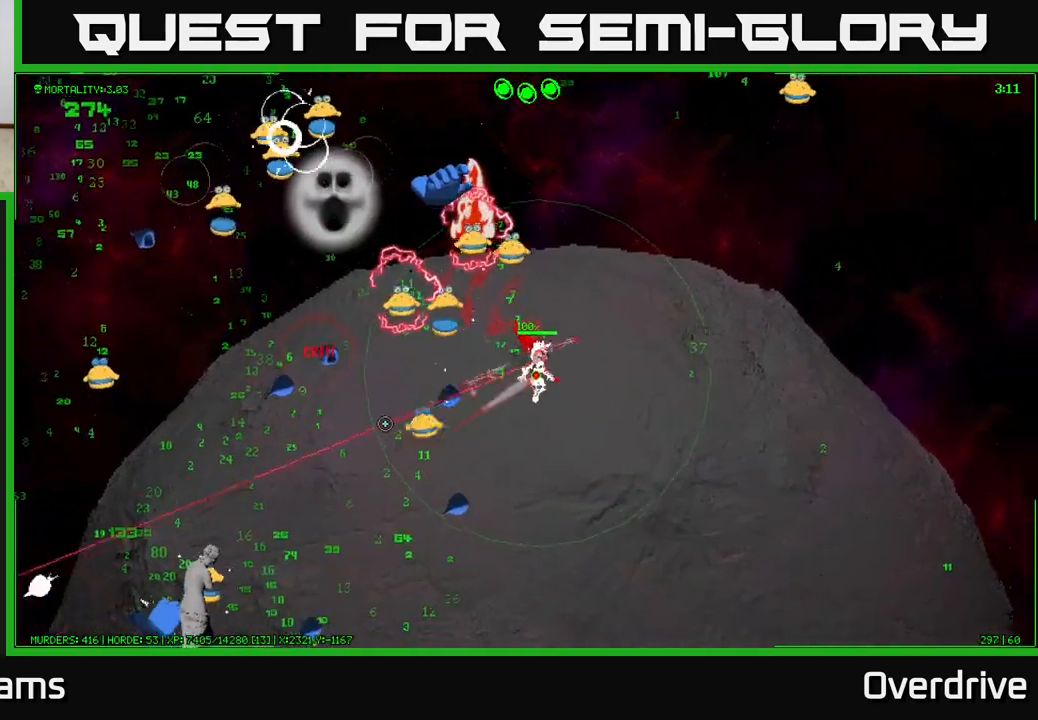
{"buttons": [], "left_stick": "down", "right_stick": "left", "events": [[333, "left_stick", "down"]]}
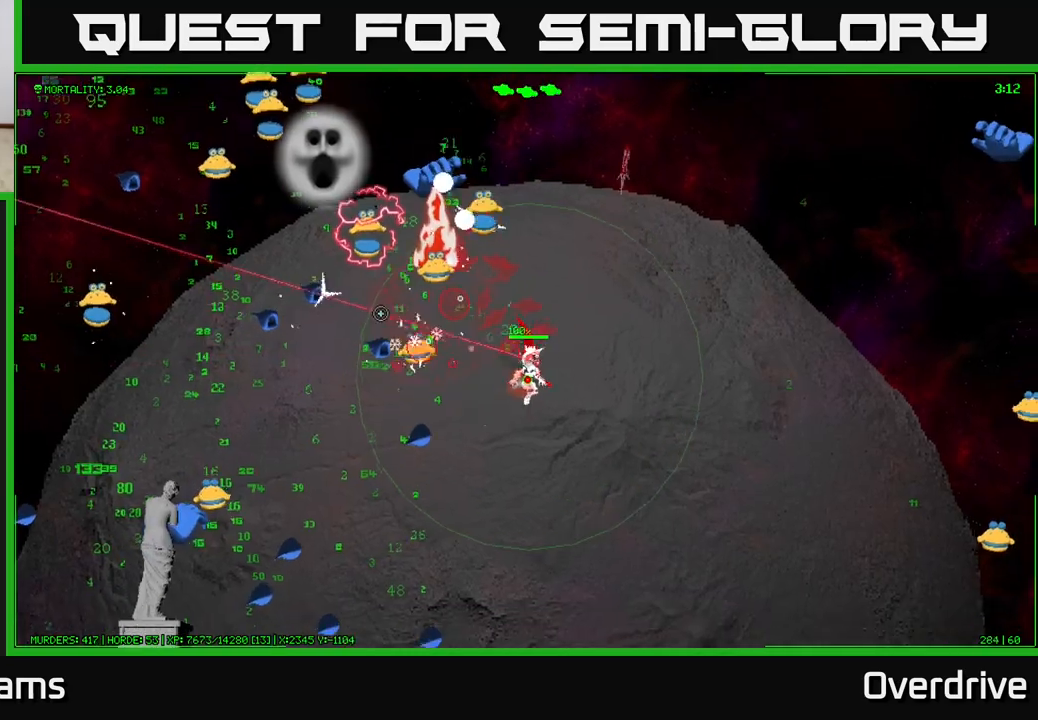
{"buttons": [], "left_stick": "down-left", "right_stick": "left", "events": [[400, "left_stick", "down-left"]]}
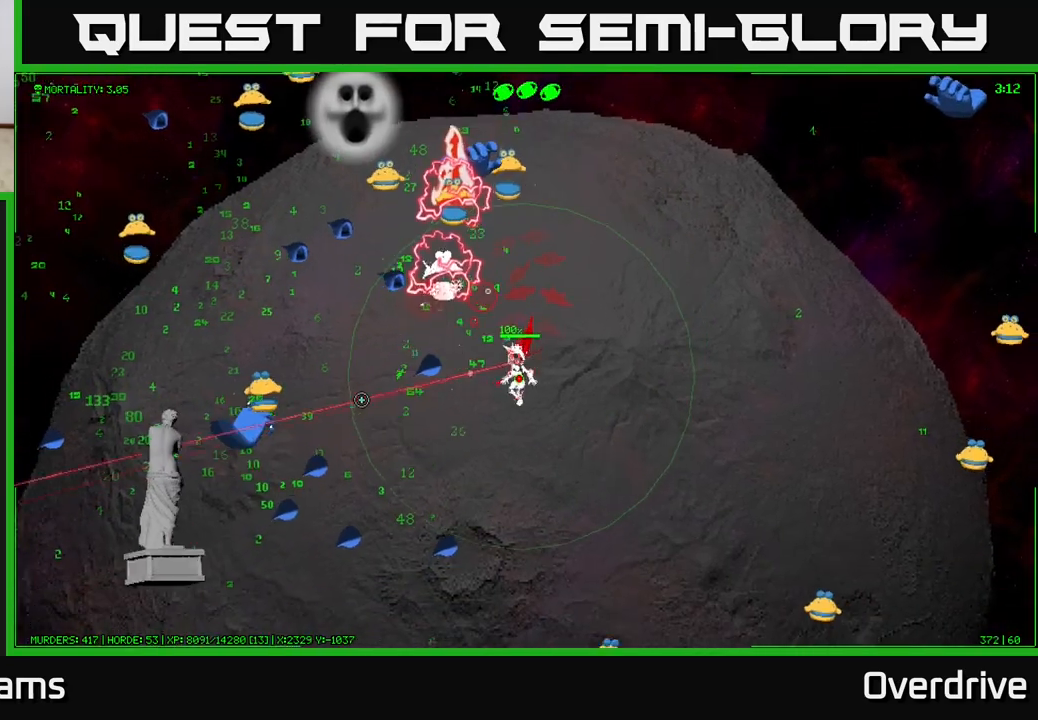
{"buttons": [], "left_stick": "down", "right_stick": "down-left", "events": [[17, "left_stick", "down"], [233, "right_stick", "down-left"]]}
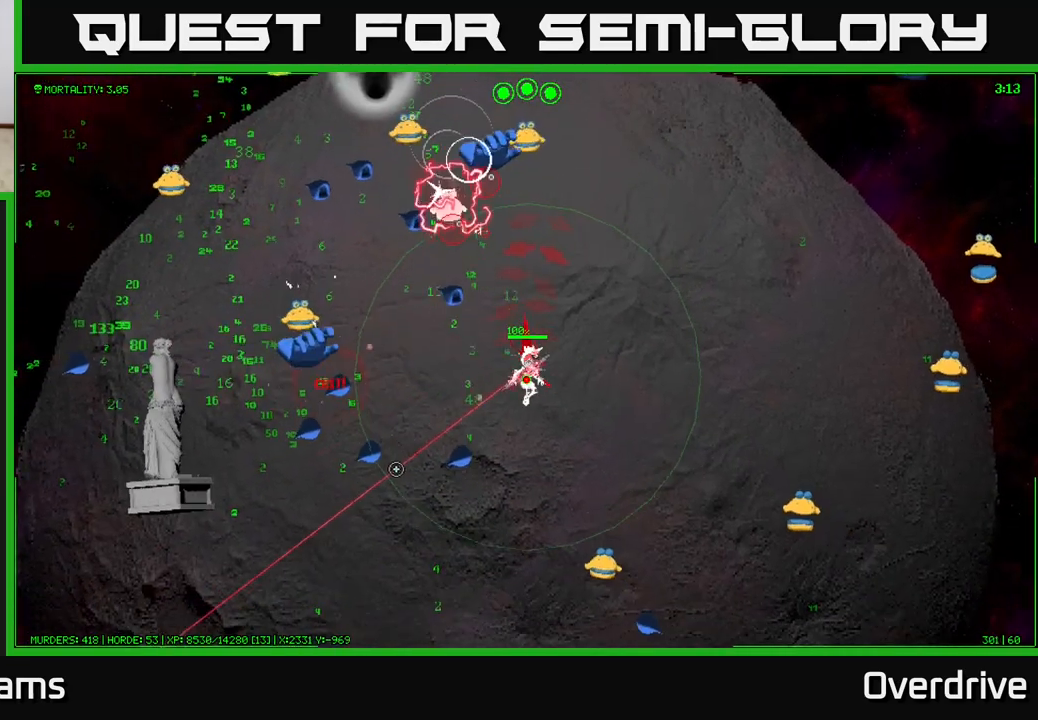
{"buttons": [], "left_stick": "down", "right_stick": "left", "events": [[267, "right_stick", "left"]]}
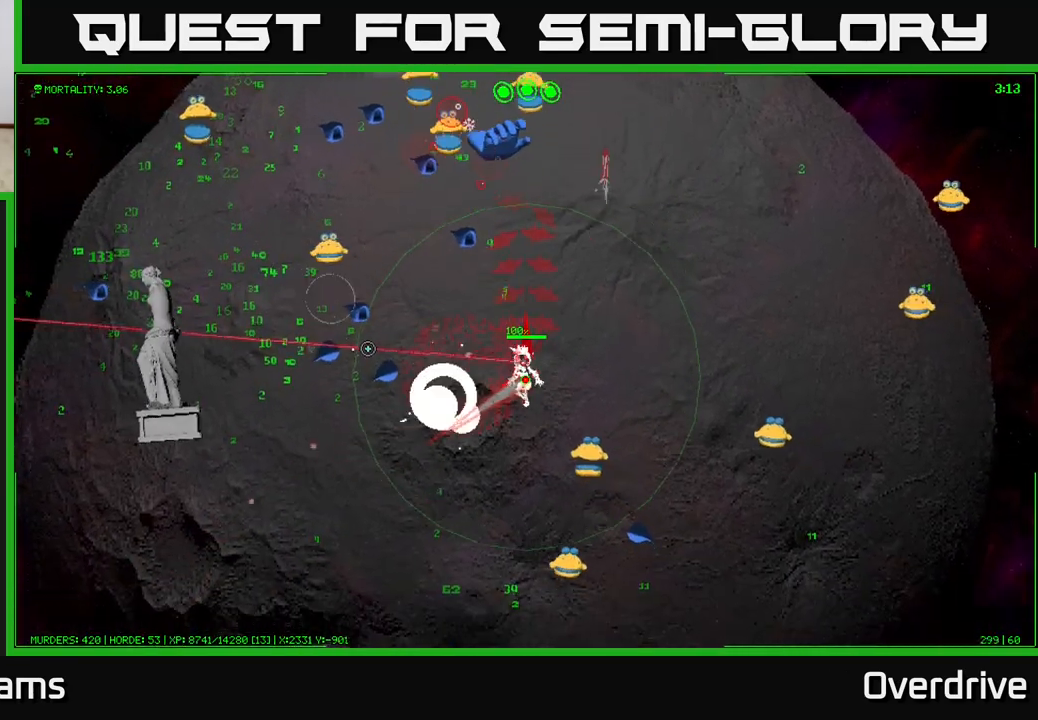
{"buttons": [], "left_stick": "down-left", "right_stick": "up-left", "events": [[133, "left_stick", "down-left"], [233, "right_stick", "up-left"]]}
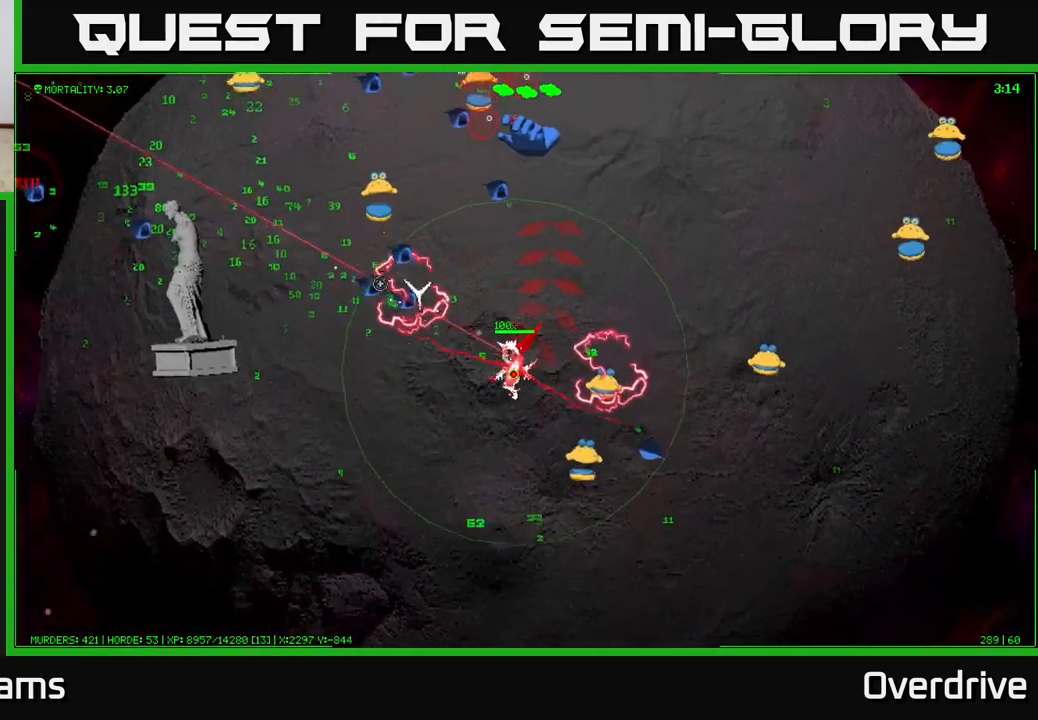
{"buttons": [], "left_stick": "left", "right_stick": "up-left", "events": [[83, "left_stick", "left"]]}
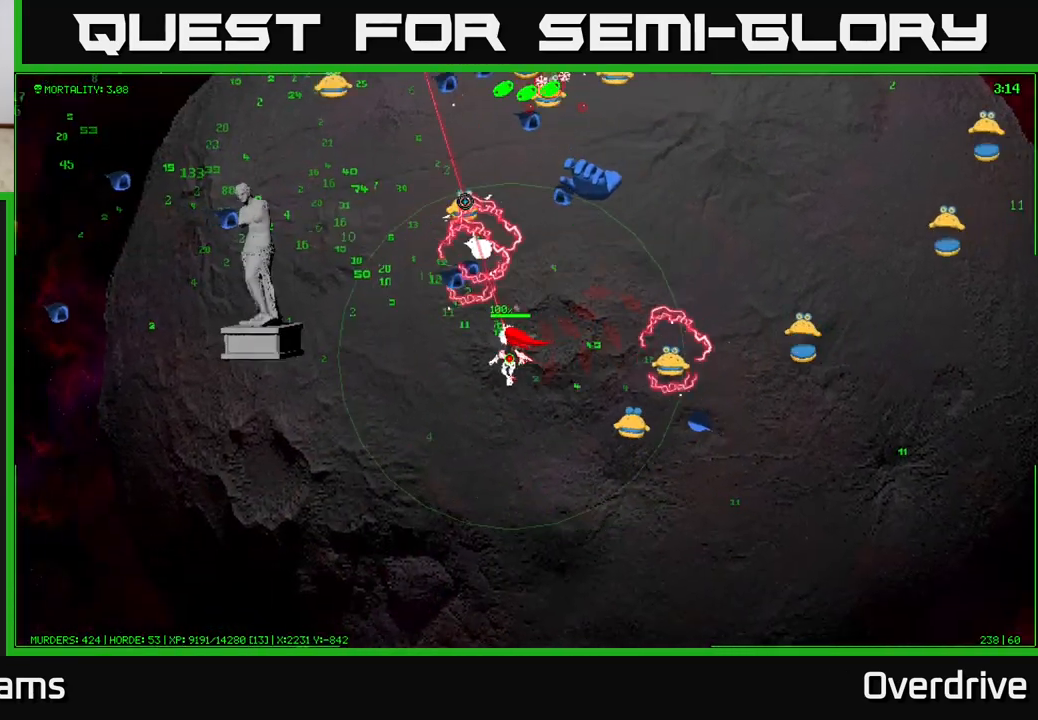
{"buttons": [], "left_stick": "left", "right_stick": "up-left", "events": []}
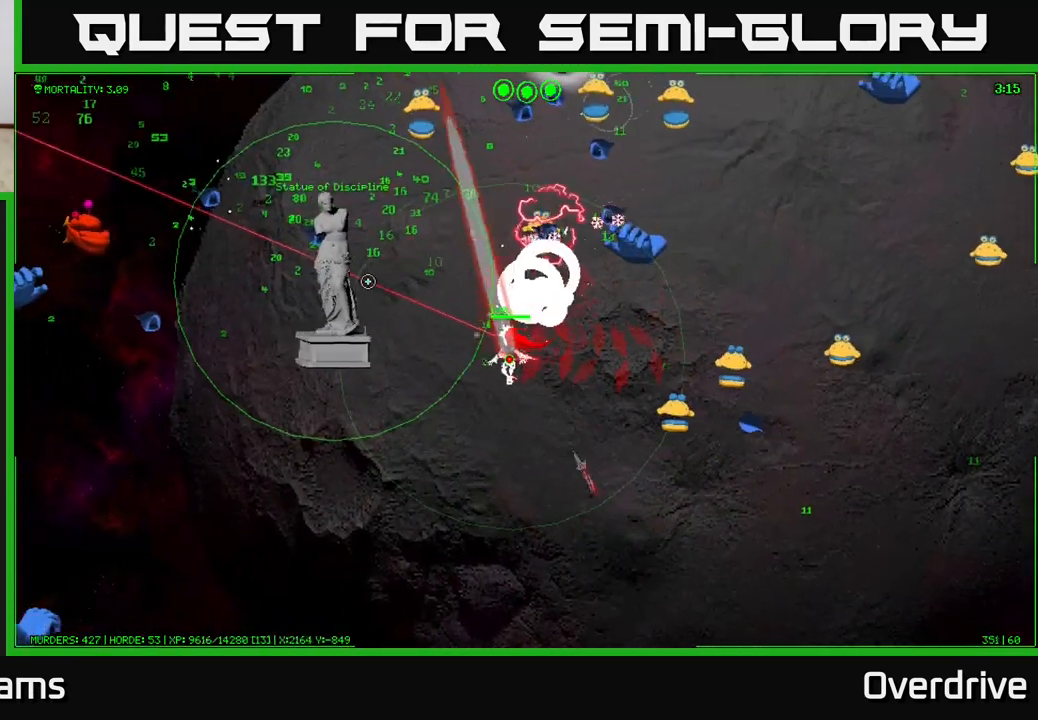
{"buttons": [], "left_stick": "up-left", "right_stick": "up-left", "events": [[83, "left_stick", "up-left"]]}
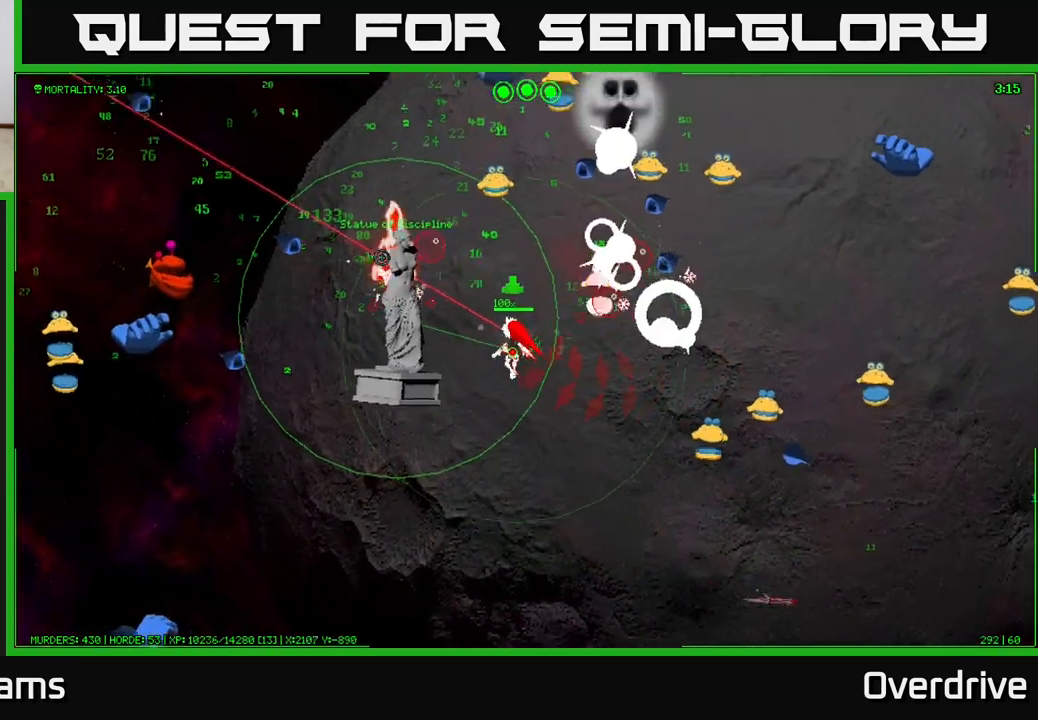
{"buttons": [], "left_stick": "up-left", "right_stick": "up-left", "events": []}
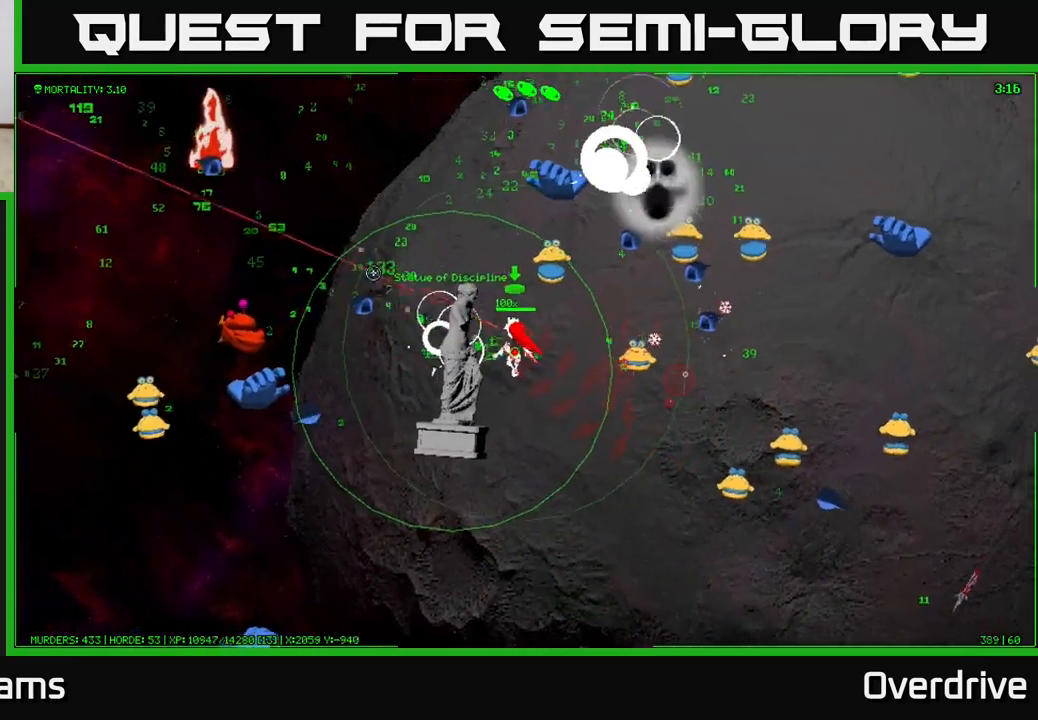
{"buttons": [], "left_stick": "up-left", "right_stick": "up-left", "events": []}
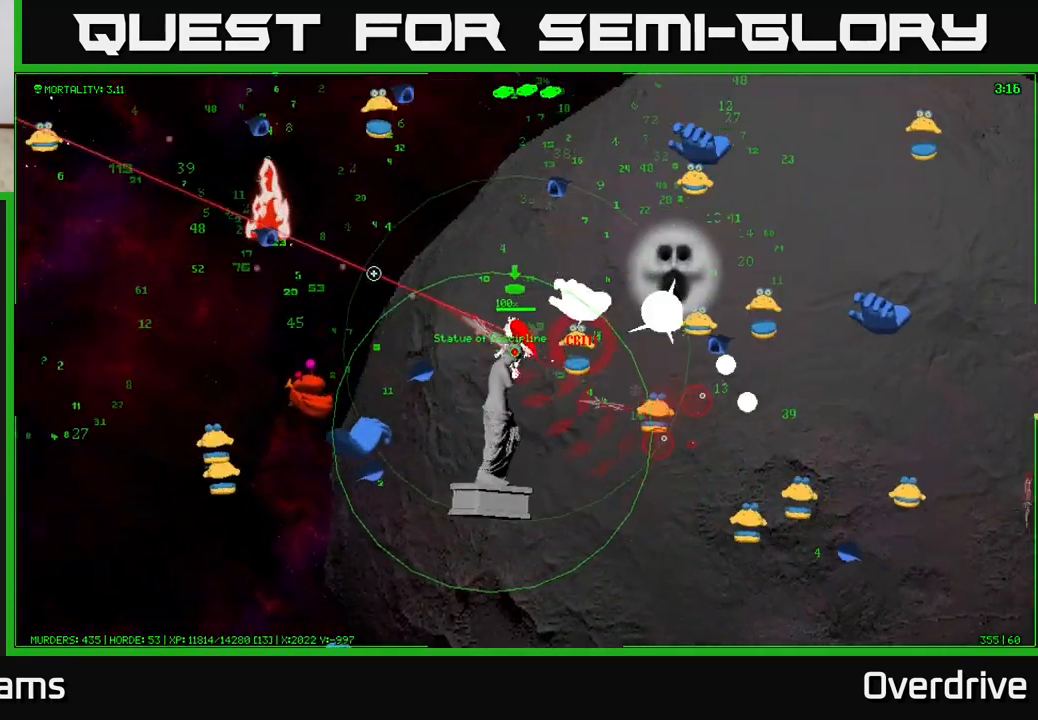
{"buttons": [], "left_stick": "up-left", "right_stick": "left", "events": [[233, "right_stick", "left"]]}
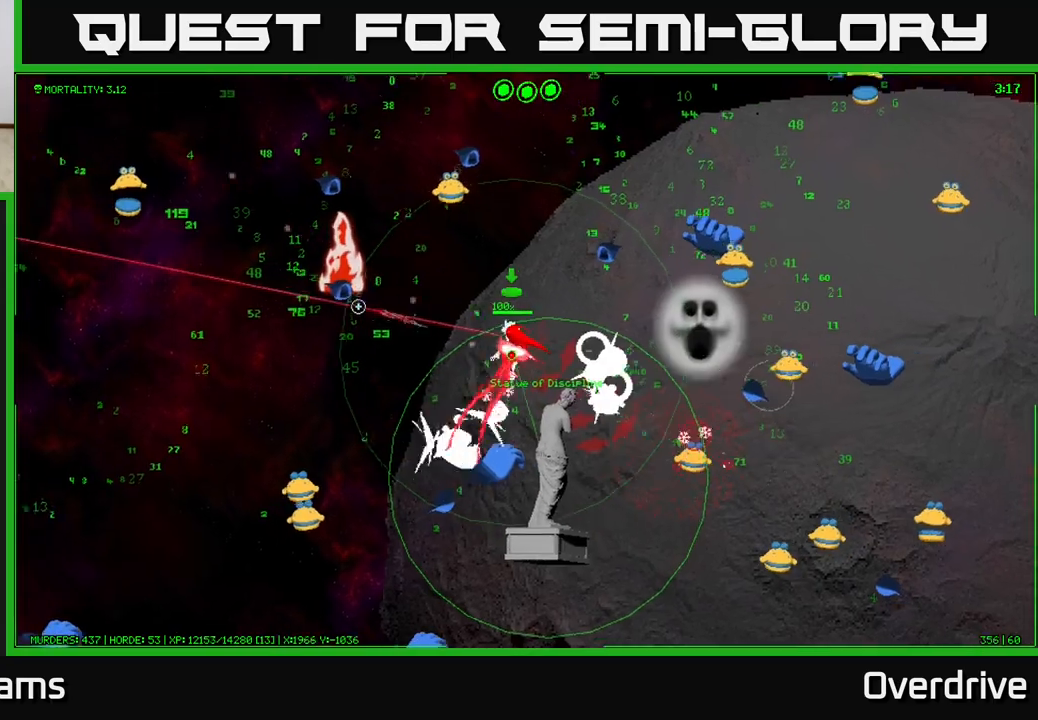
{"buttons": [], "left_stick": "left", "right_stick": "left", "events": [[200, "left_stick", "left"]]}